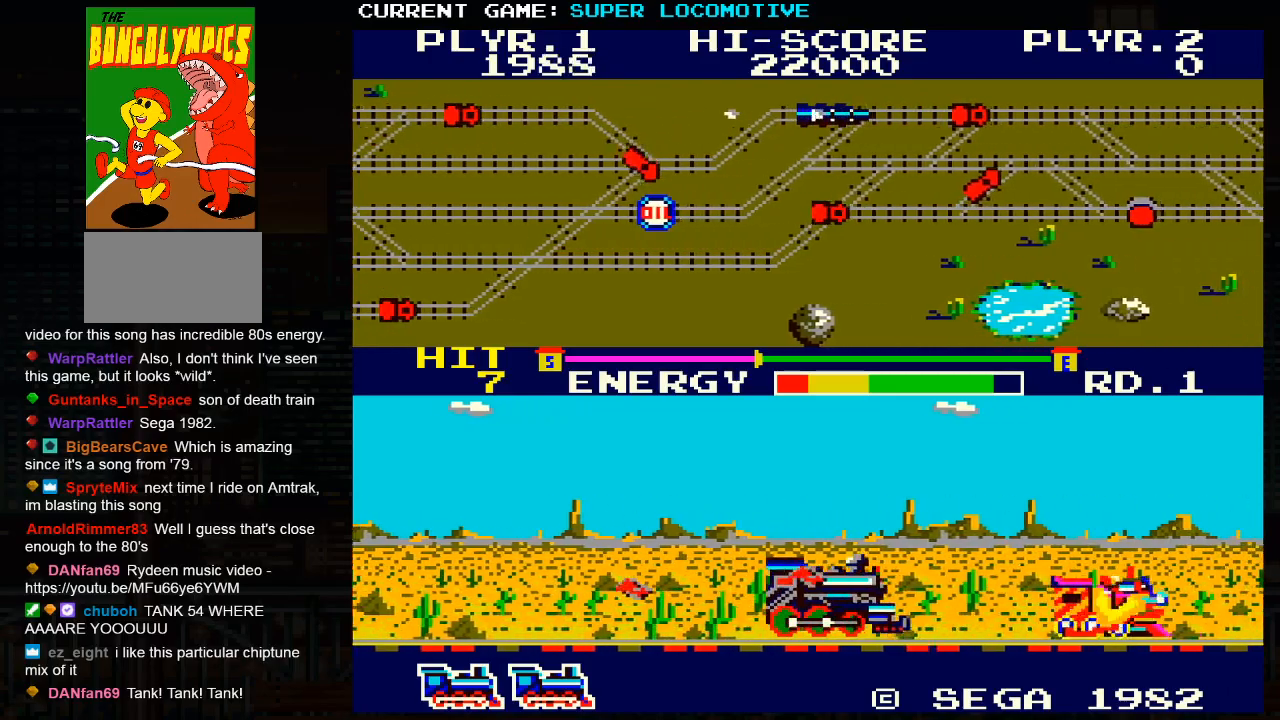
Gameplay with a controller (arcade stick); each line is a JSON object with the inputs held at the frame after it. "events" lists button and stick changes between this image and that frame as [ms after this image, input, new state], when the widget could be followed in between. Not read: L3 R3.
{"buttons": [], "left_stick": "center", "events": [[50, "left_stick", "right"], [133, "SQUARE", "down"], [233, "SQUARE", "up"], [267, "left_stick", "center"]]}
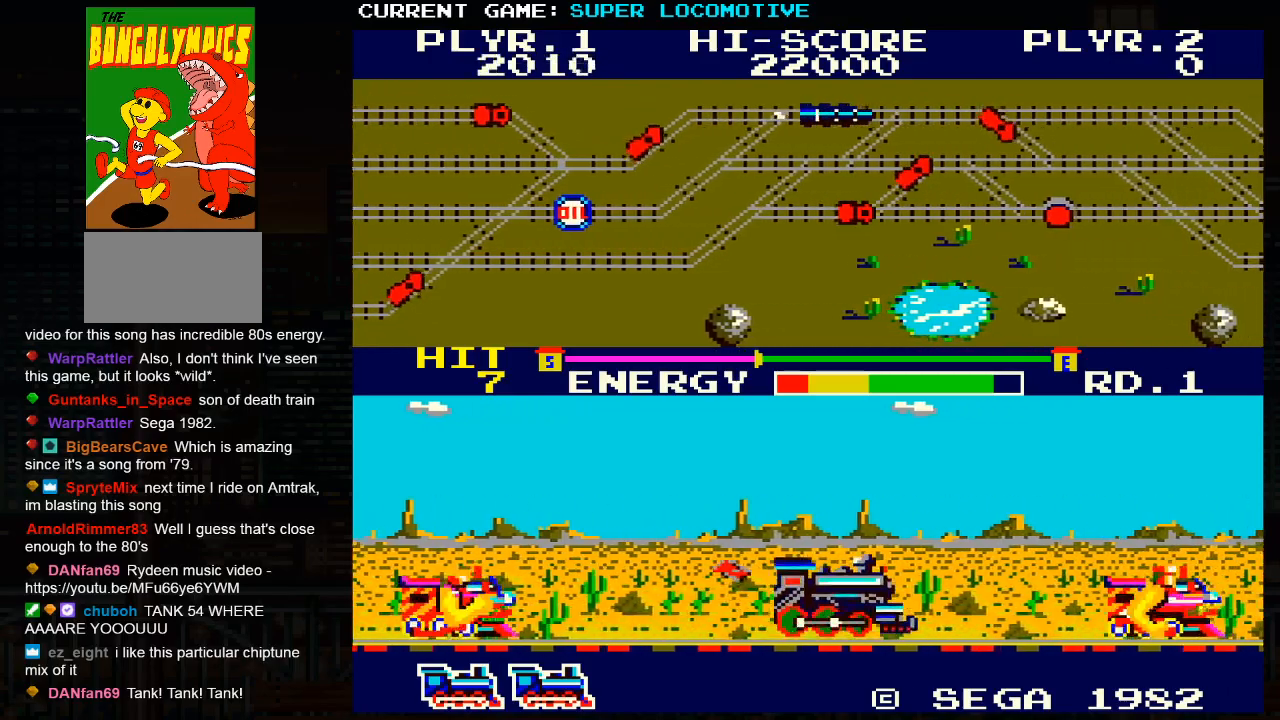
{"buttons": [], "left_stick": "right", "events": [[33, "left_stick", "right"], [267, "SQUARE", "down"], [283, "left_stick", "center"], [350, "SQUARE", "up"], [450, "left_stick", "right"]]}
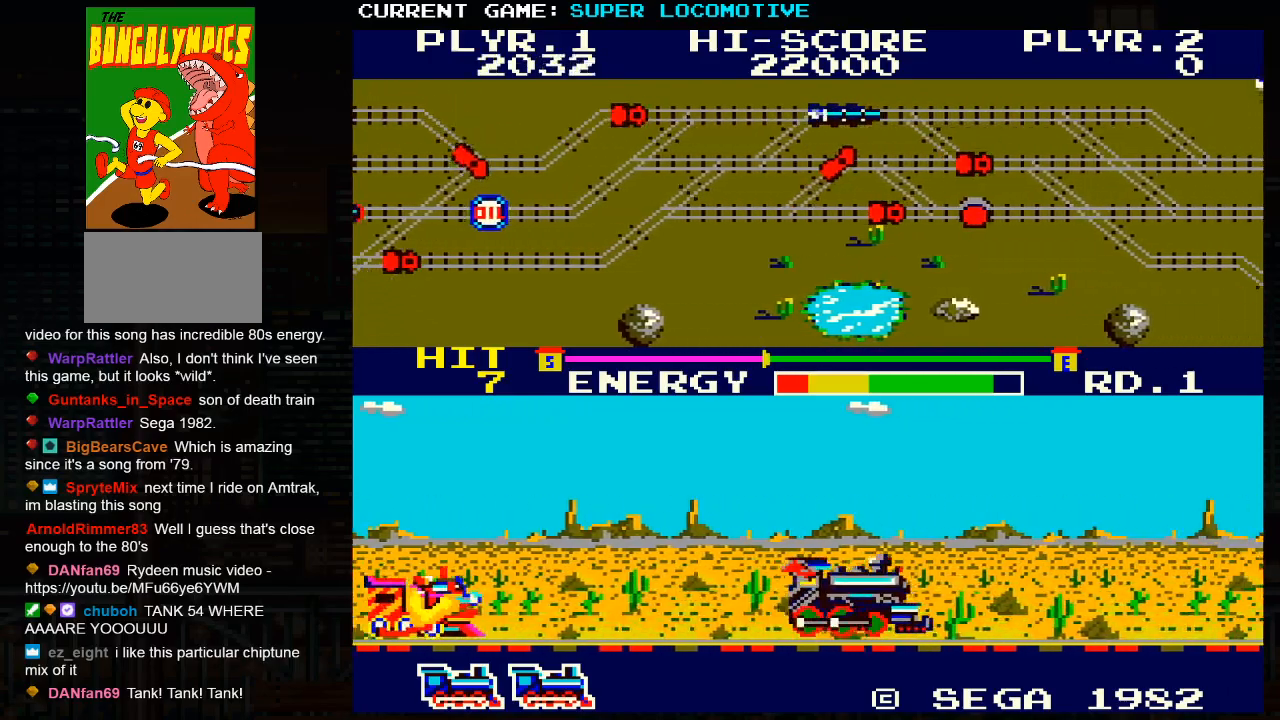
{"buttons": [], "left_stick": "center", "events": [[400, "left_stick", "center"]]}
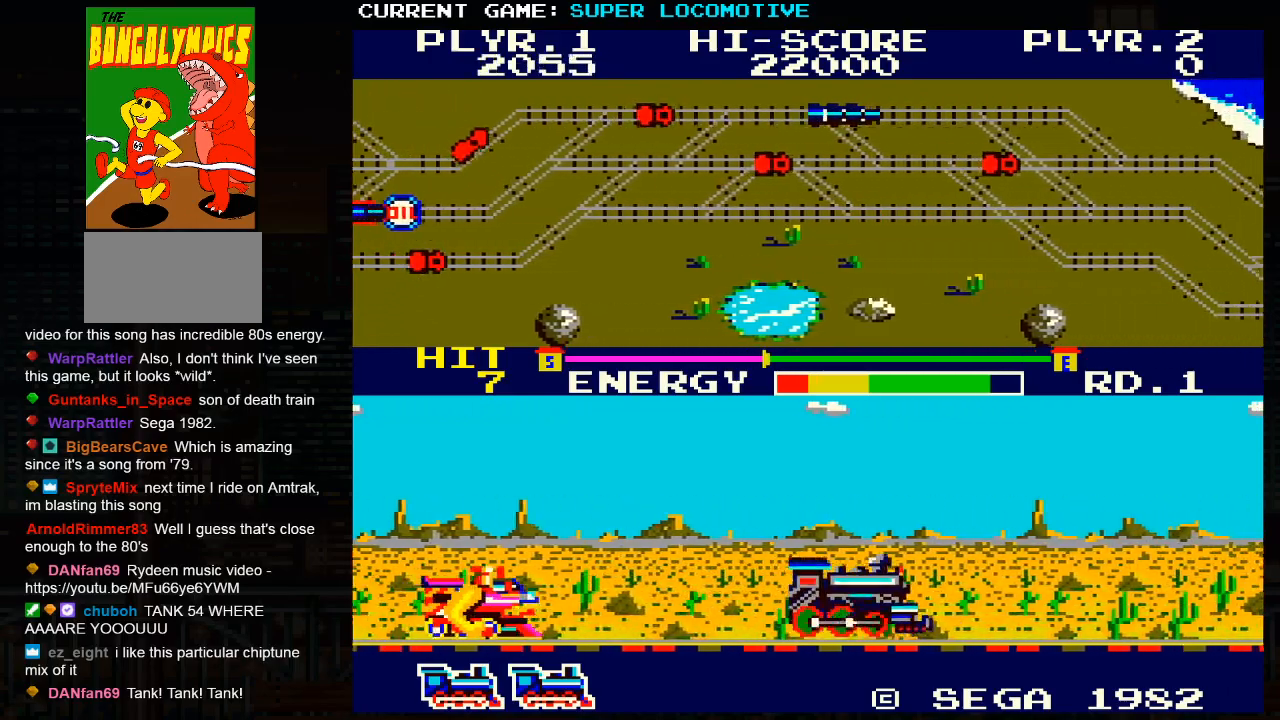
{"buttons": [], "left_stick": "right", "events": [[17, "SQUARE", "down"], [100, "SQUARE", "up"], [300, "SQUARE", "down"], [350, "SQUARE", "up"], [433, "left_stick", "right"]]}
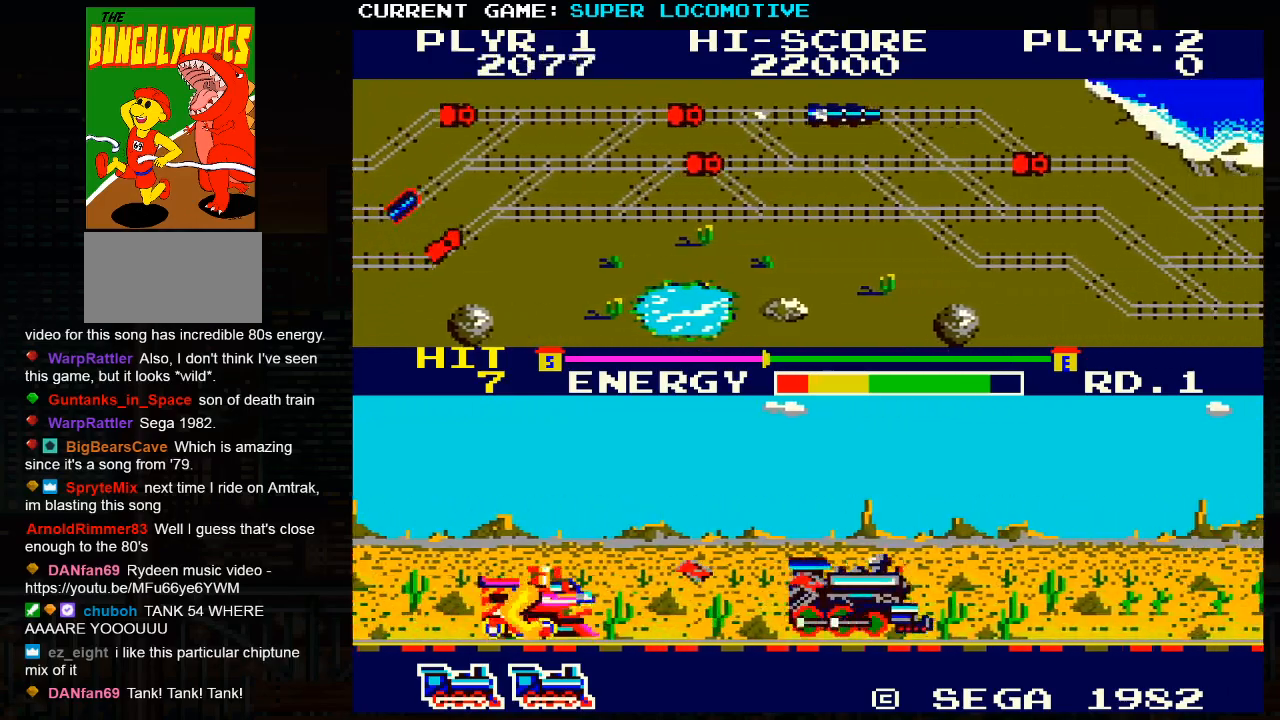
{"buttons": [], "left_stick": "center", "events": [[117, "SQUARE", "down"], [183, "SQUARE", "up"], [417, "SQUARE", "down"], [483, "SQUARE", "up"], [500, "left_stick", "center"]]}
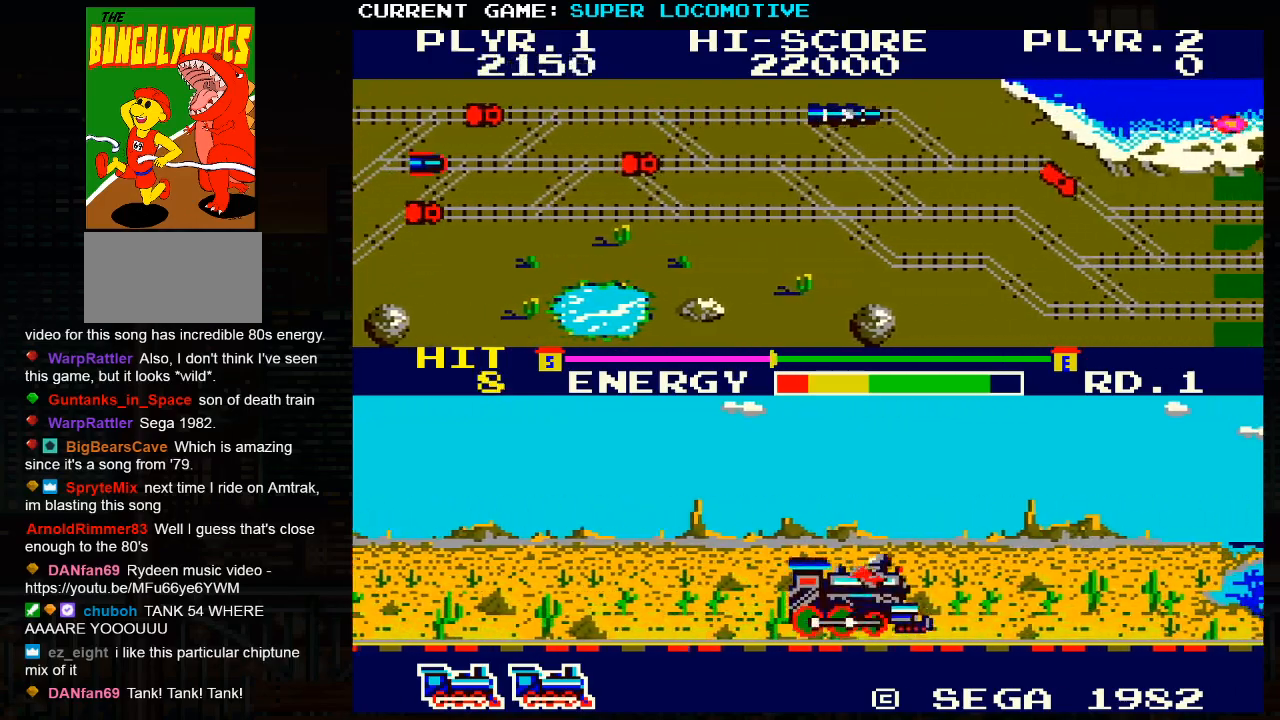
{"buttons": [], "left_stick": "right", "events": [[150, "left_stick", "down"], [200, "SQUARE", "down"], [367, "SQUARE", "up"], [483, "left_stick", "right"]]}
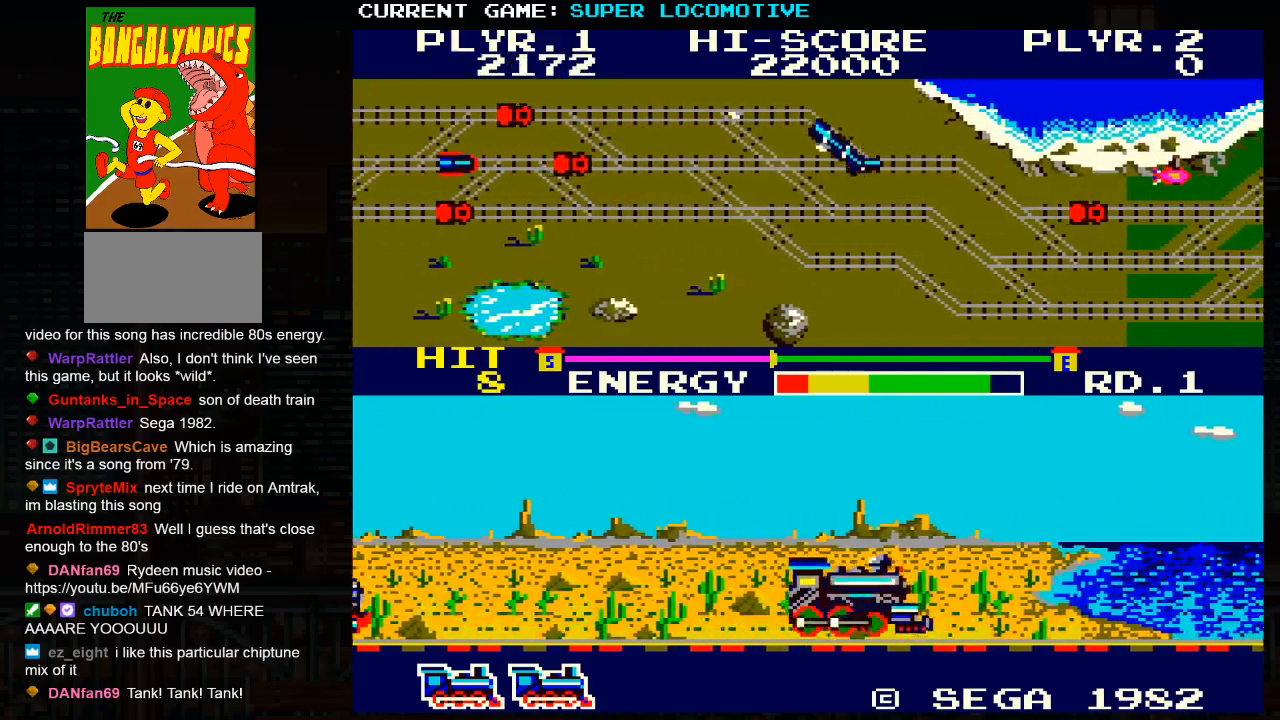
{"buttons": [], "left_stick": "down", "events": [[167, "SQUARE", "down"], [250, "SQUARE", "up"], [283, "left_stick", "center"], [433, "left_stick", "down"]]}
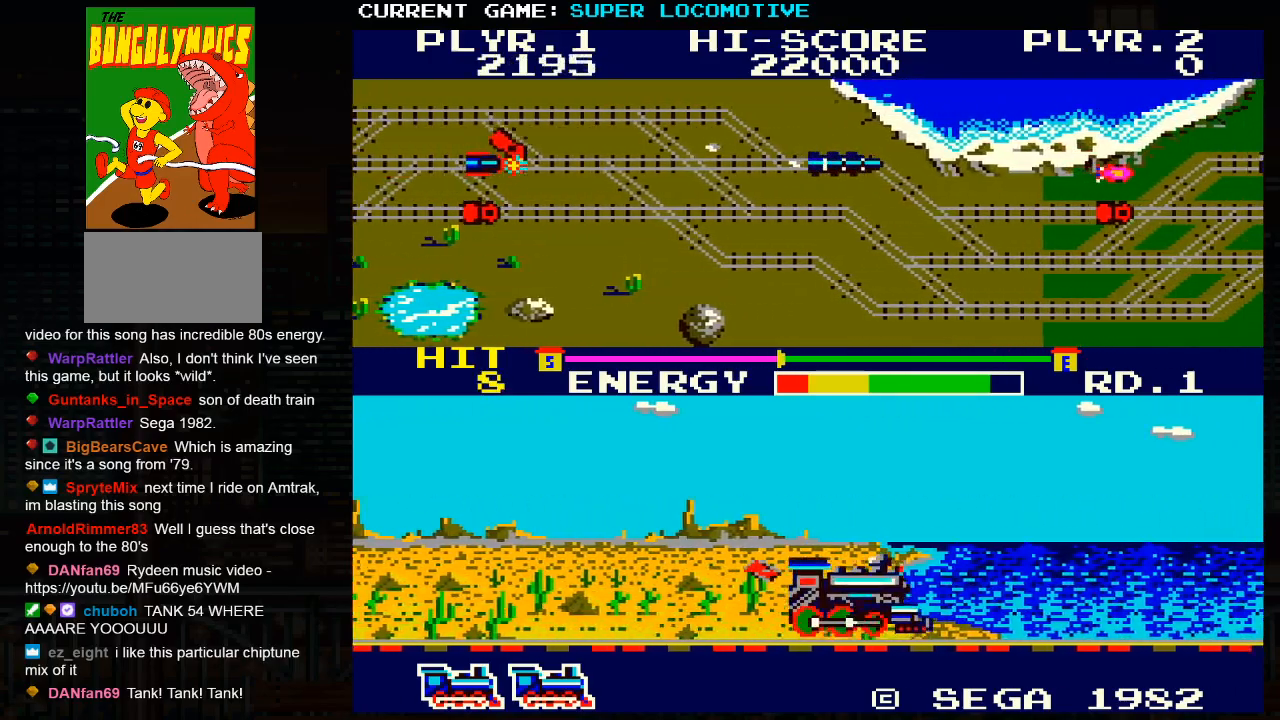
{"buttons": ["SQUARE"], "left_stick": "right", "events": [[67, "SQUARE", "down"], [150, "SQUARE", "up"], [233, "left_stick", "right"], [450, "SQUARE", "down"]]}
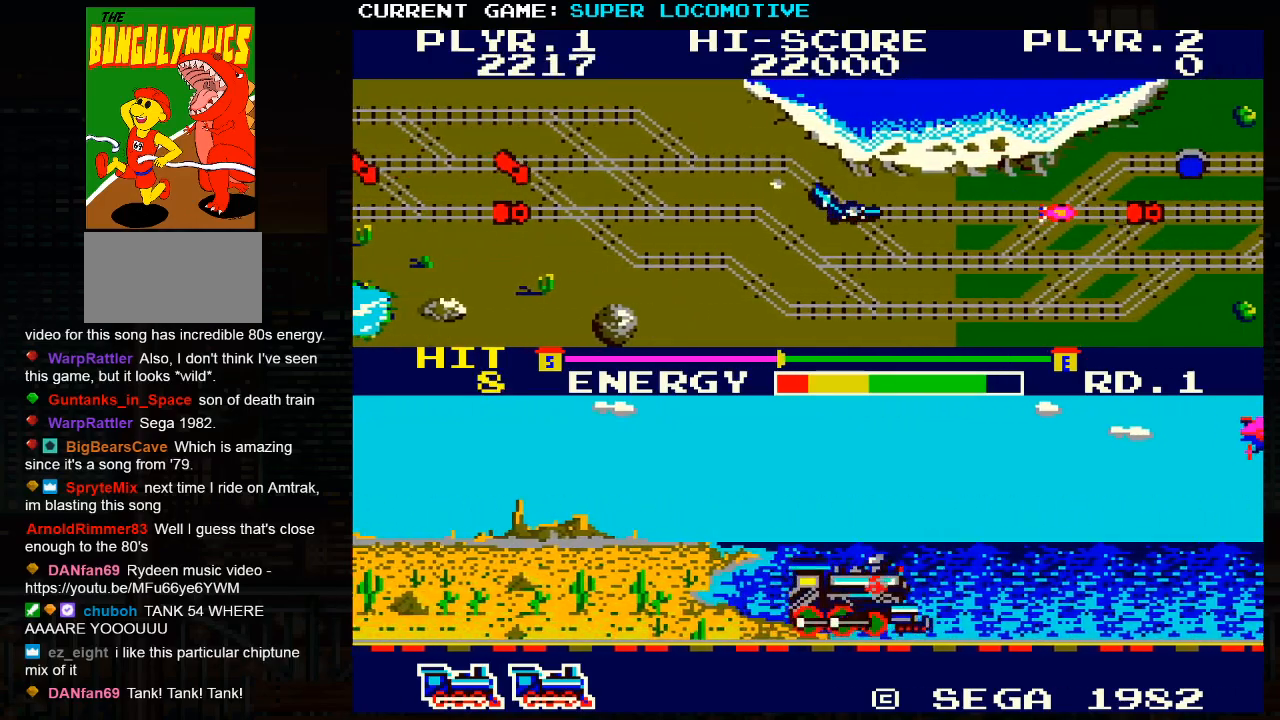
{"buttons": [], "left_stick": "right", "events": [[33, "SQUARE", "up"]]}
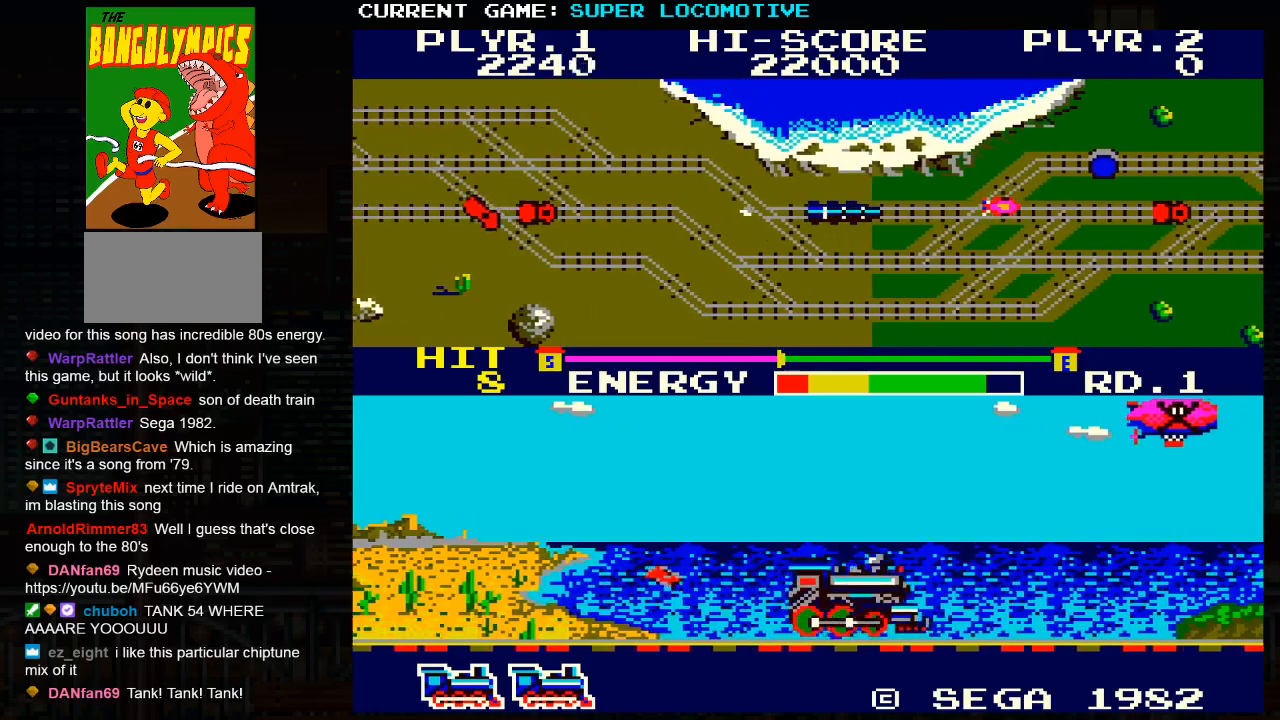
{"buttons": [], "left_stick": "right", "events": []}
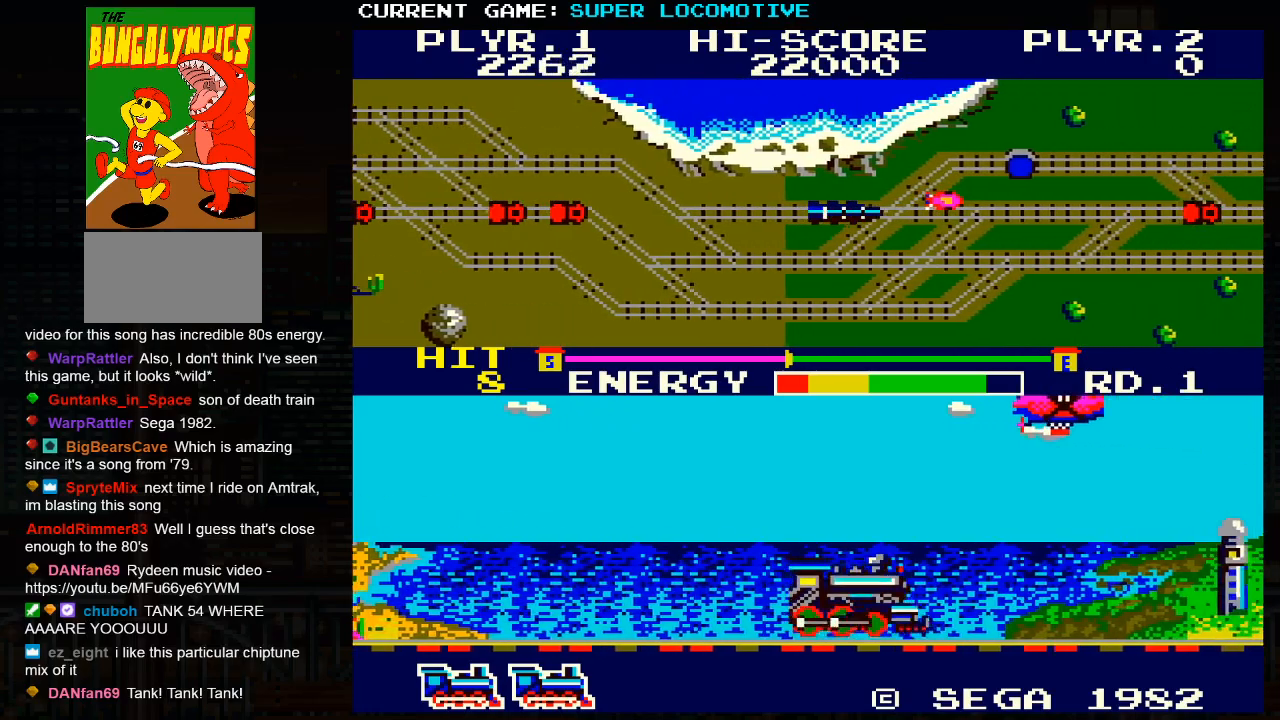
{"buttons": ["SQUARE"], "left_stick": "right", "events": [[383, "SQUARE", "down"]]}
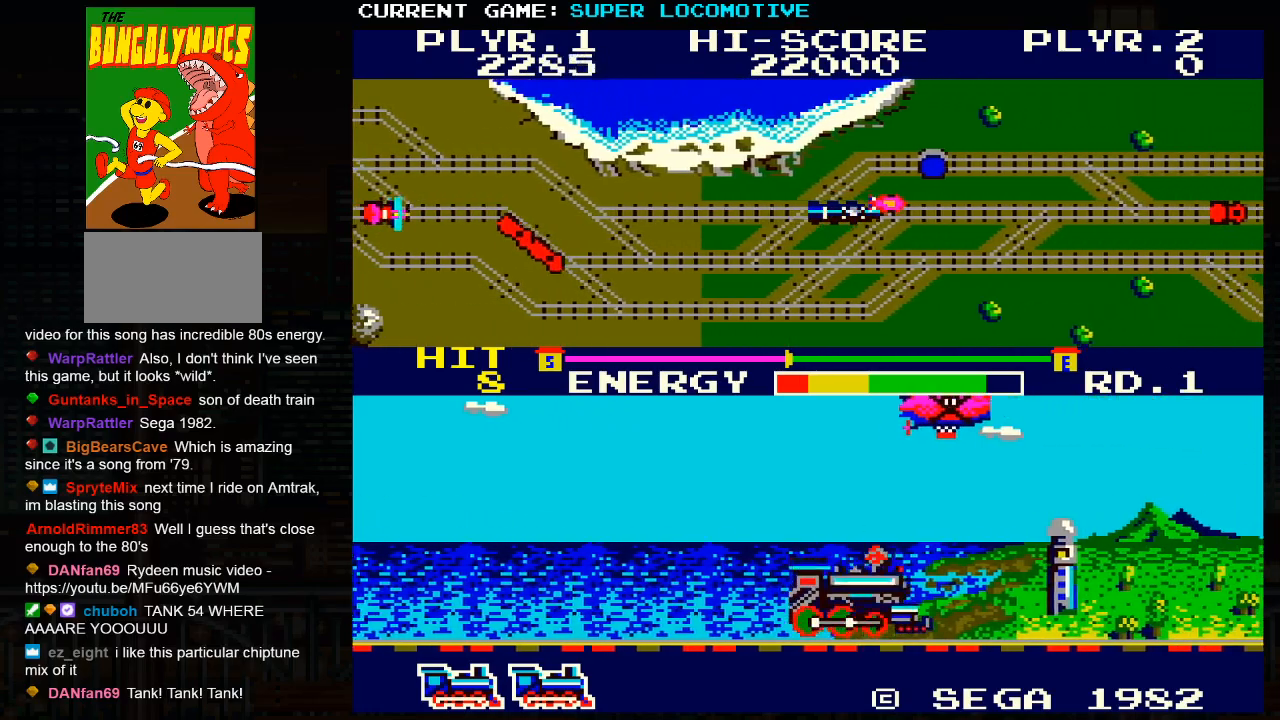
{"buttons": [], "left_stick": "right", "events": [[417, "SQUARE", "up"]]}
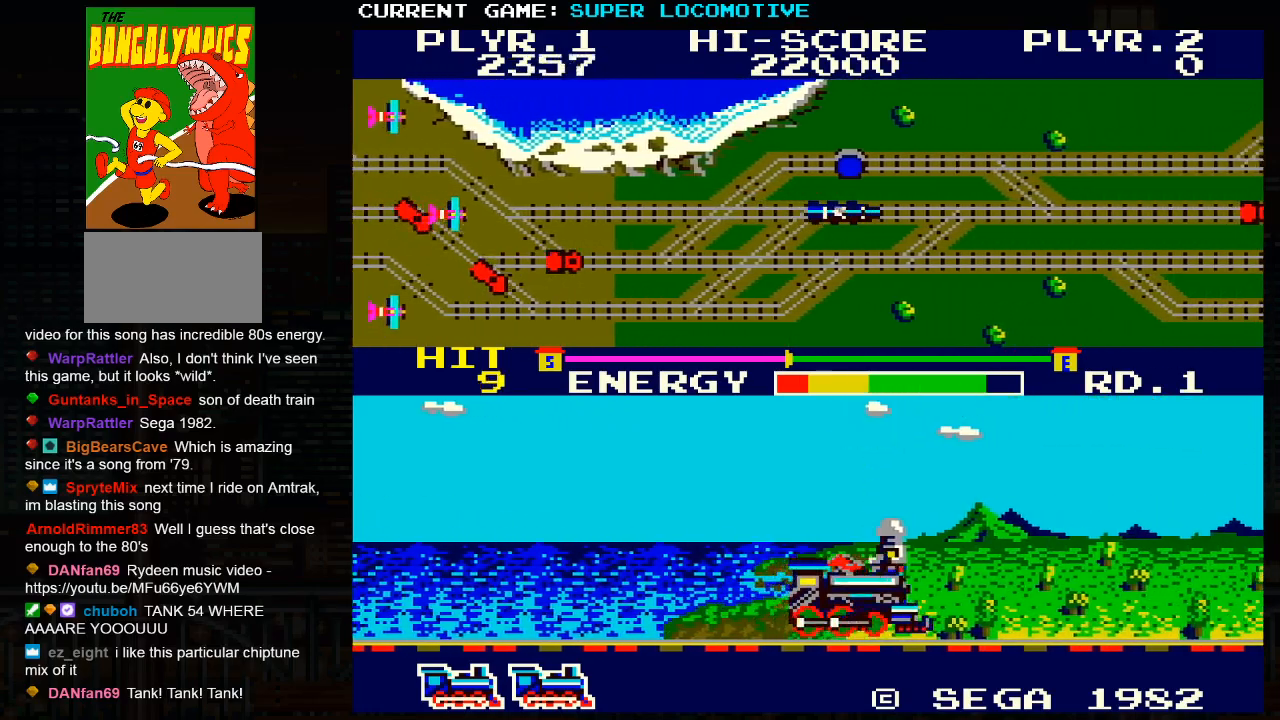
{"buttons": ["SQUARE"], "left_stick": "right", "events": [[67, "SQUARE", "down"], [183, "SQUARE", "up"], [467, "SQUARE", "down"]]}
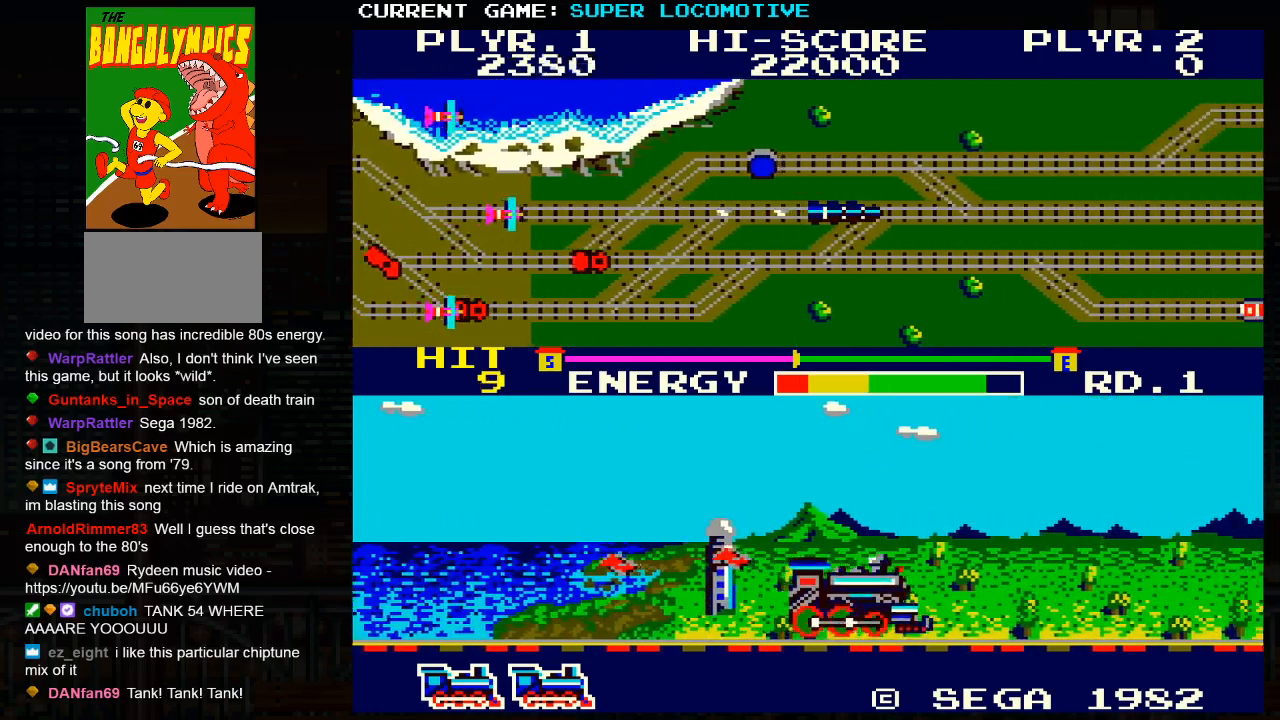
{"buttons": [], "left_stick": "right", "events": [[83, "SQUARE", "up"], [400, "SQUARE", "down"], [483, "SQUARE", "up"]]}
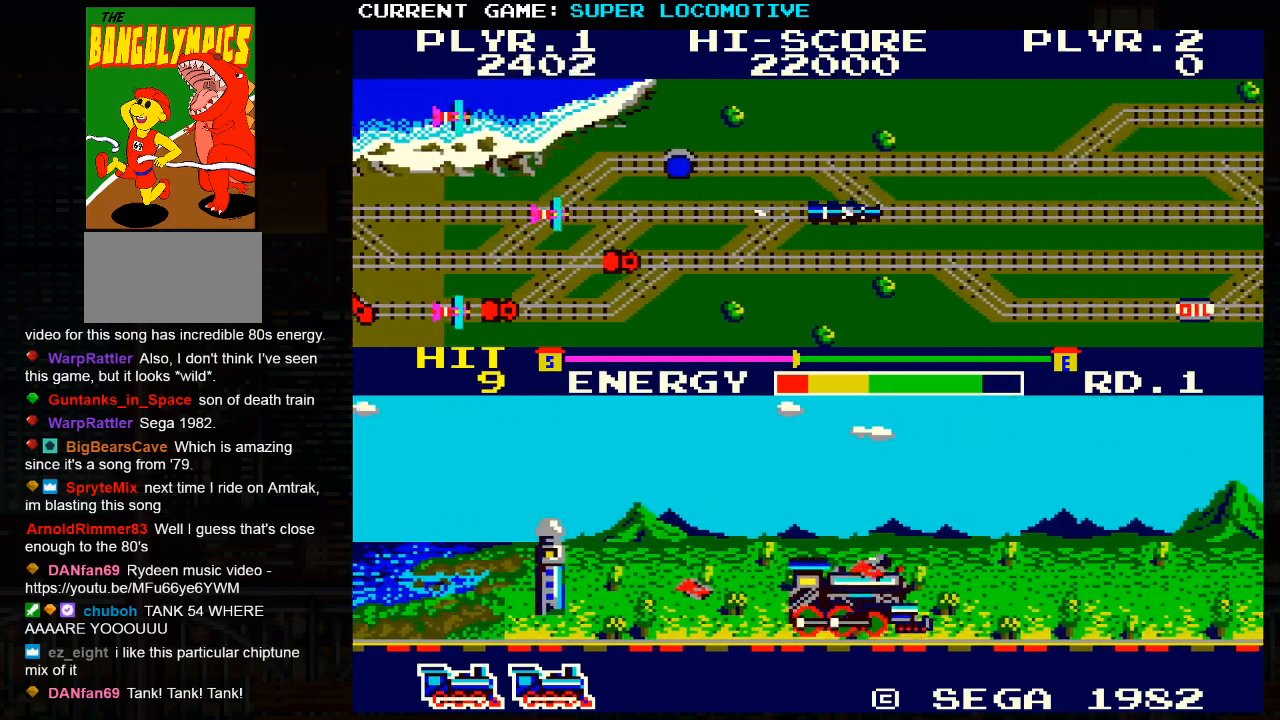
{"buttons": [], "left_stick": "right", "events": [[300, "SQUARE", "down"], [367, "SQUARE", "up"]]}
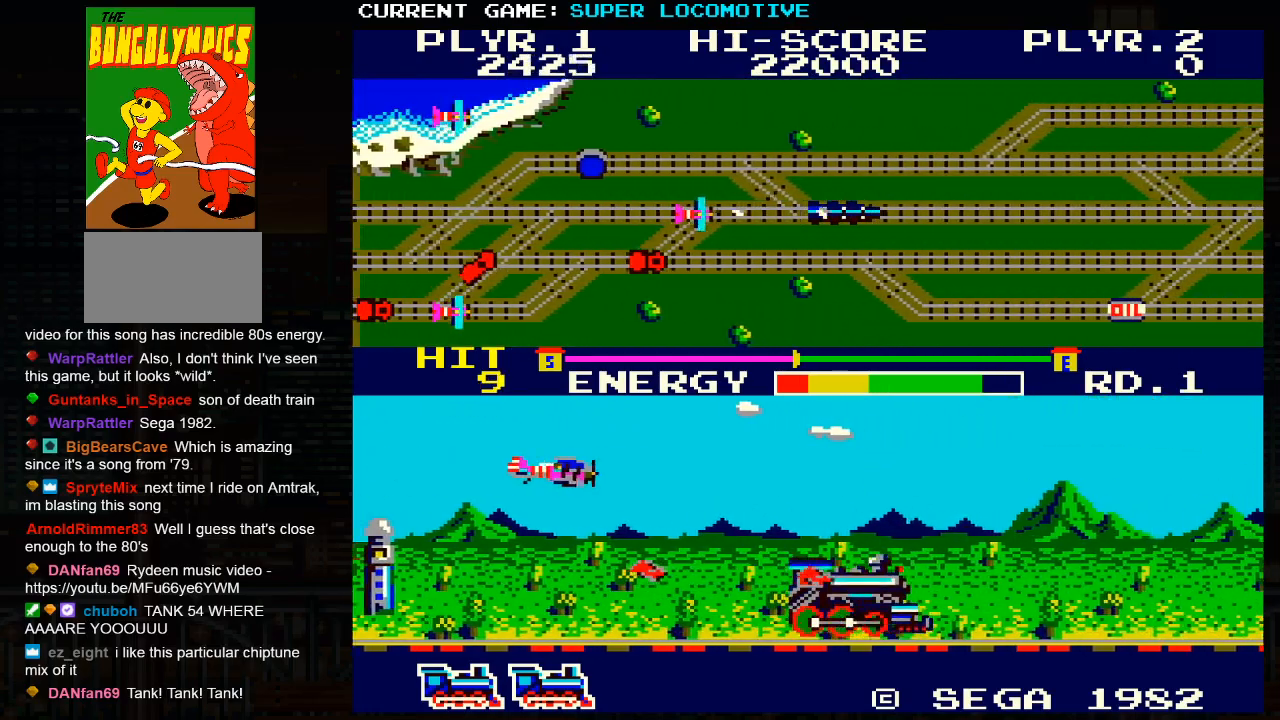
{"buttons": [], "left_stick": "right", "events": [[17, "SQUARE", "down"], [83, "SQUARE", "up"], [233, "SQUARE", "down"], [317, "SQUARE", "up"]]}
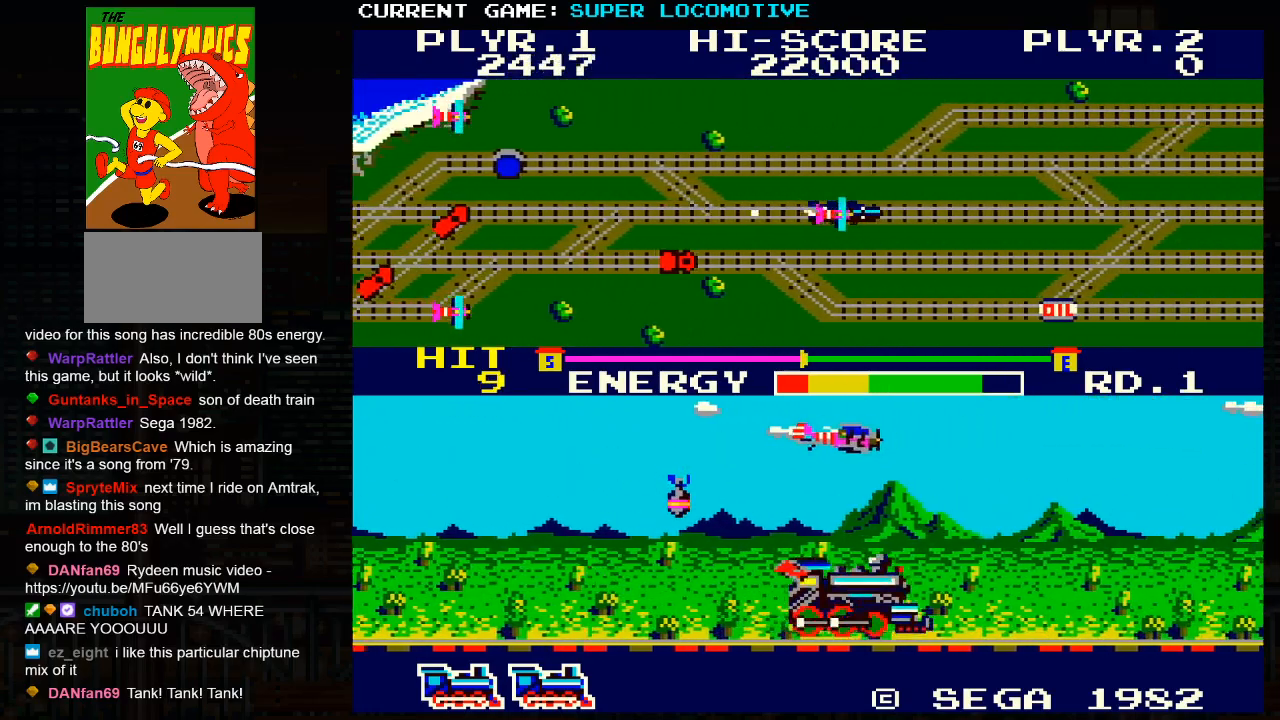
{"buttons": [], "left_stick": "center", "events": [[83, "SQUARE", "down"], [350, "SQUARE", "up"], [450, "left_stick", "center"]]}
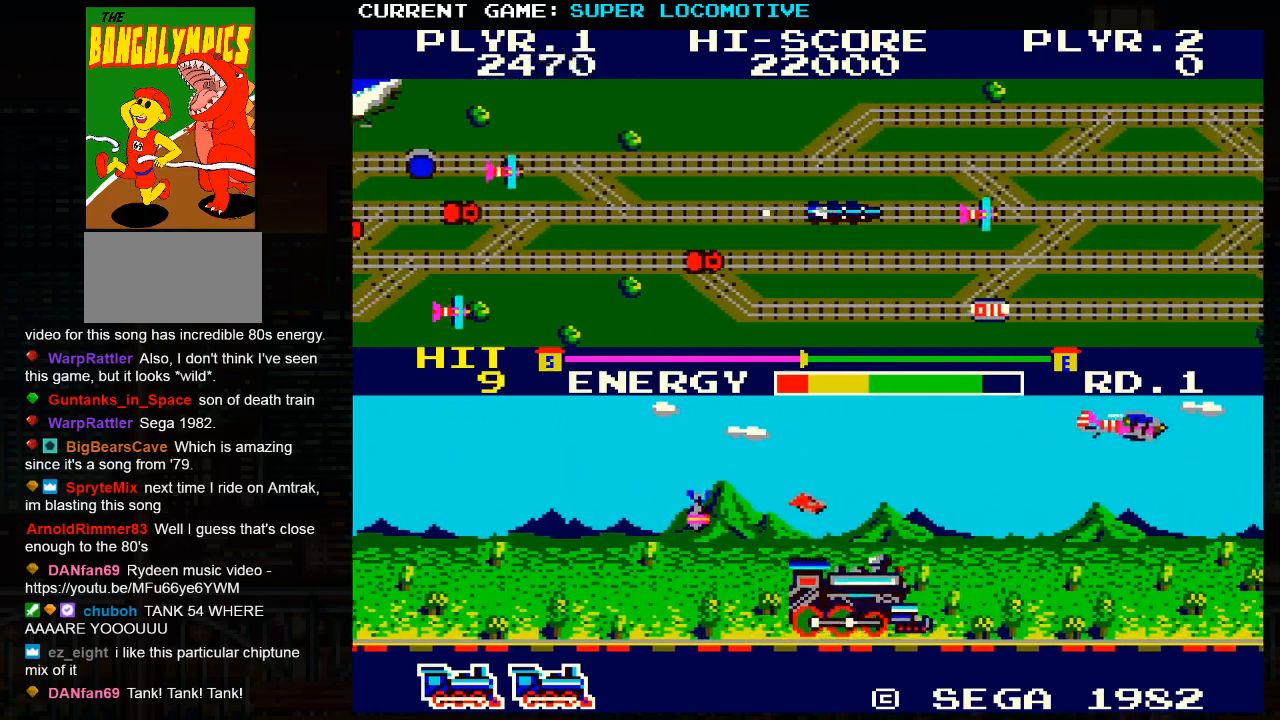
{"buttons": [], "left_stick": "center", "events": [[100, "SQUARE", "down"], [217, "SQUARE", "up"], [433, "SQUARE", "down"], [483, "SQUARE", "up"]]}
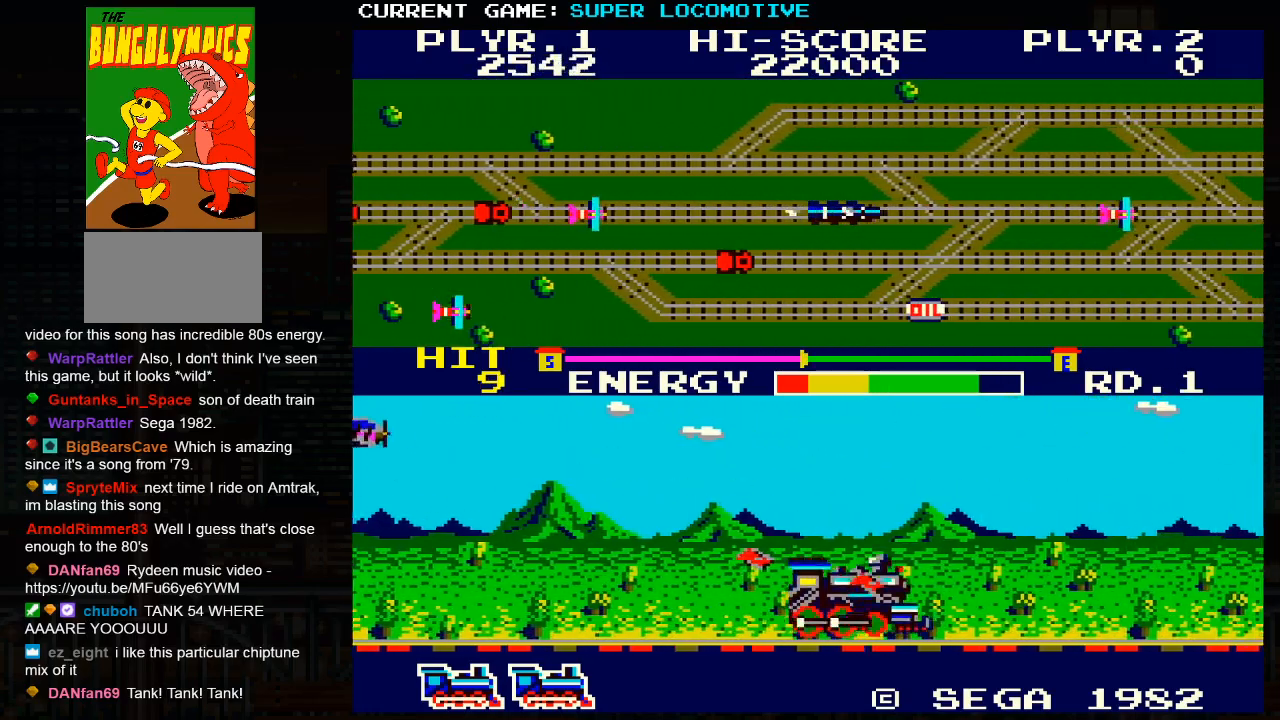
{"buttons": [], "left_stick": "right", "events": [[133, "SQUARE", "down"], [183, "SQUARE", "up"], [333, "SQUARE", "down"], [333, "left_stick", "right"], [383, "SQUARE", "up"]]}
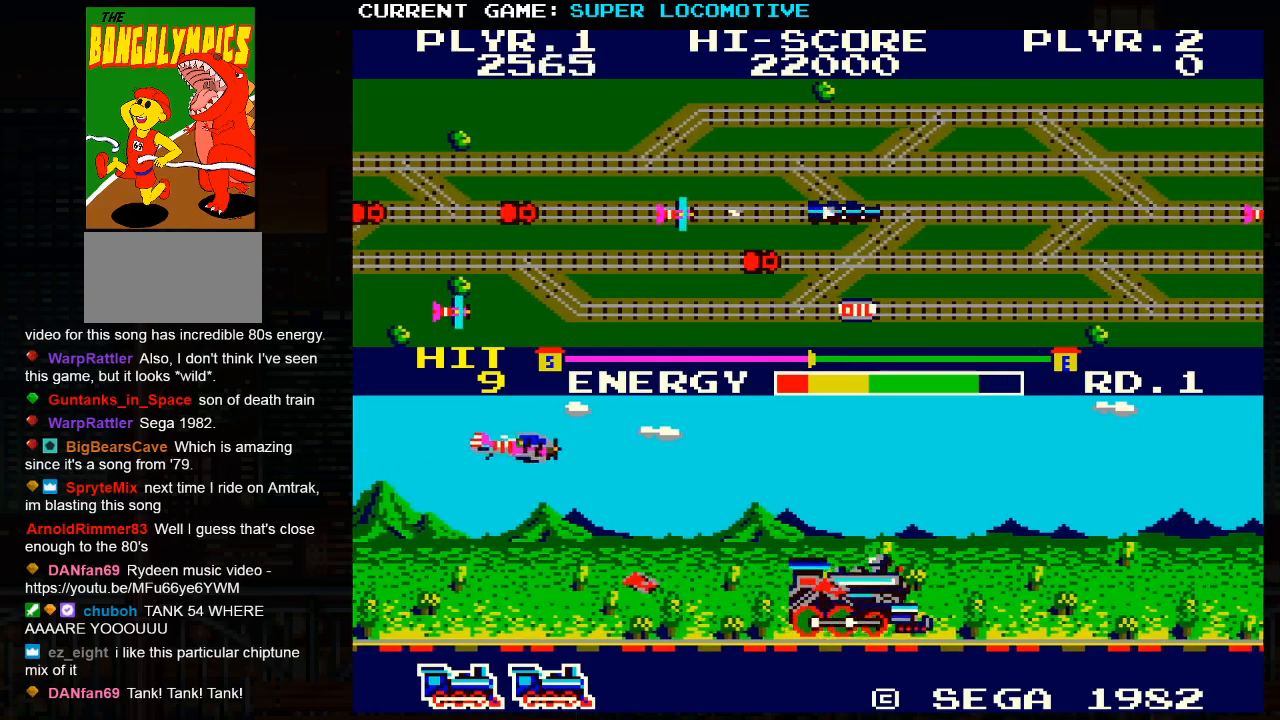
{"buttons": [], "left_stick": "right", "events": [[133, "SQUARE", "down"], [217, "SQUARE", "up"], [350, "SQUARE", "down"], [417, "SQUARE", "up"]]}
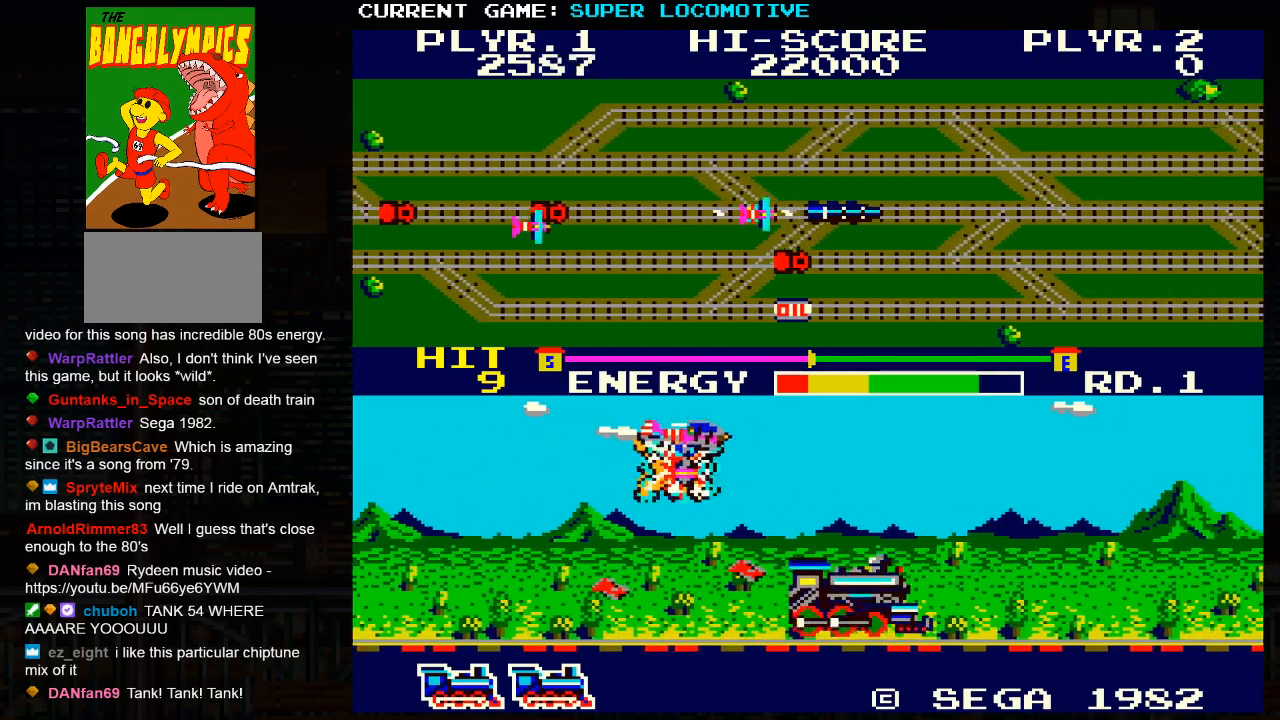
{"buttons": ["SQUARE"], "left_stick": "right", "events": [[83, "SQUARE", "down"]]}
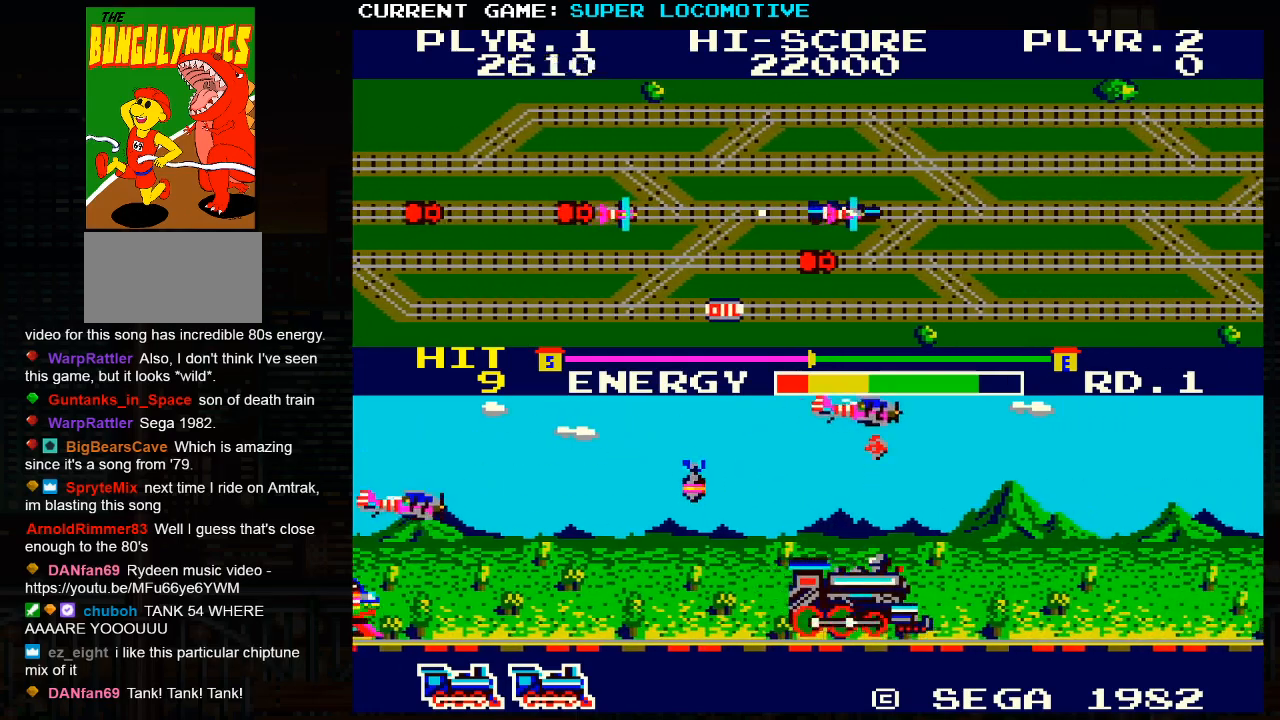
{"buttons": [], "left_stick": "right", "events": [[67, "SQUARE", "up"], [200, "left_stick", "center"], [267, "SQUARE", "down"], [383, "left_stick", "right"], [500, "SQUARE", "up"]]}
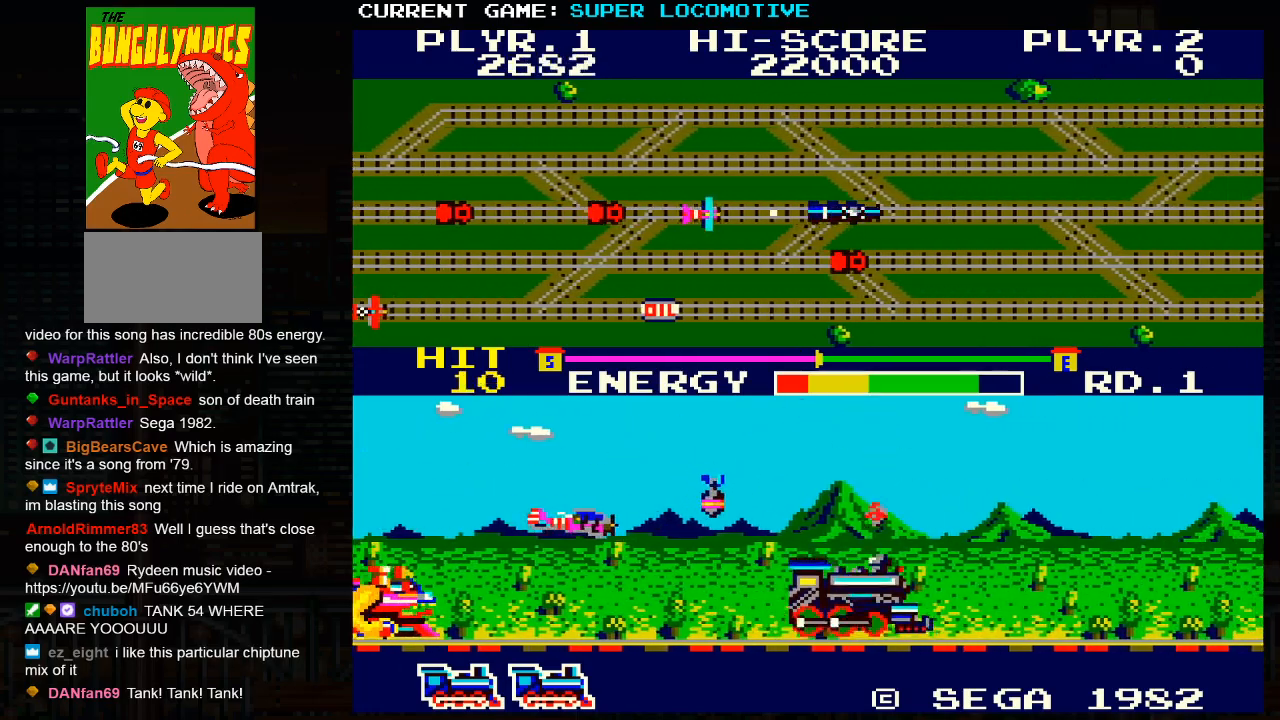
{"buttons": ["SQUARE"], "left_stick": "right", "events": [[383, "SQUARE", "down"]]}
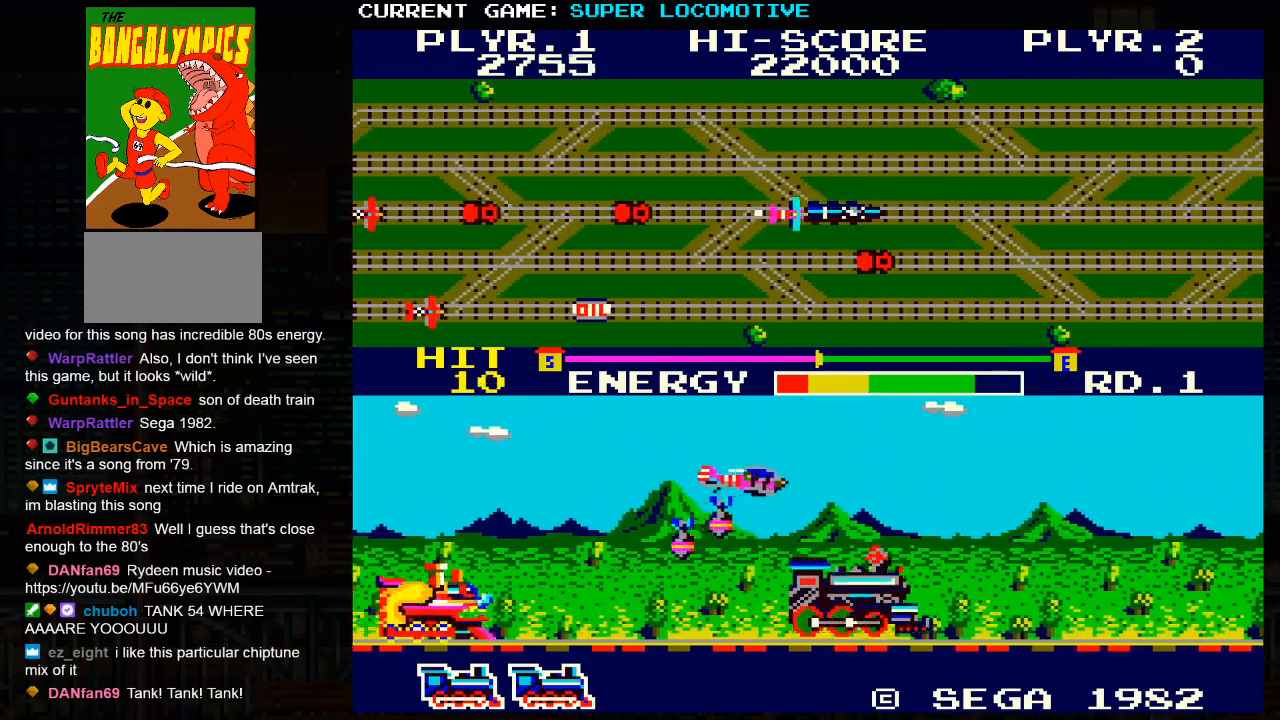
{"buttons": ["SQUARE"], "left_stick": "center", "events": [[183, "SQUARE", "up"], [367, "left_stick", "center"], [417, "SQUARE", "down"]]}
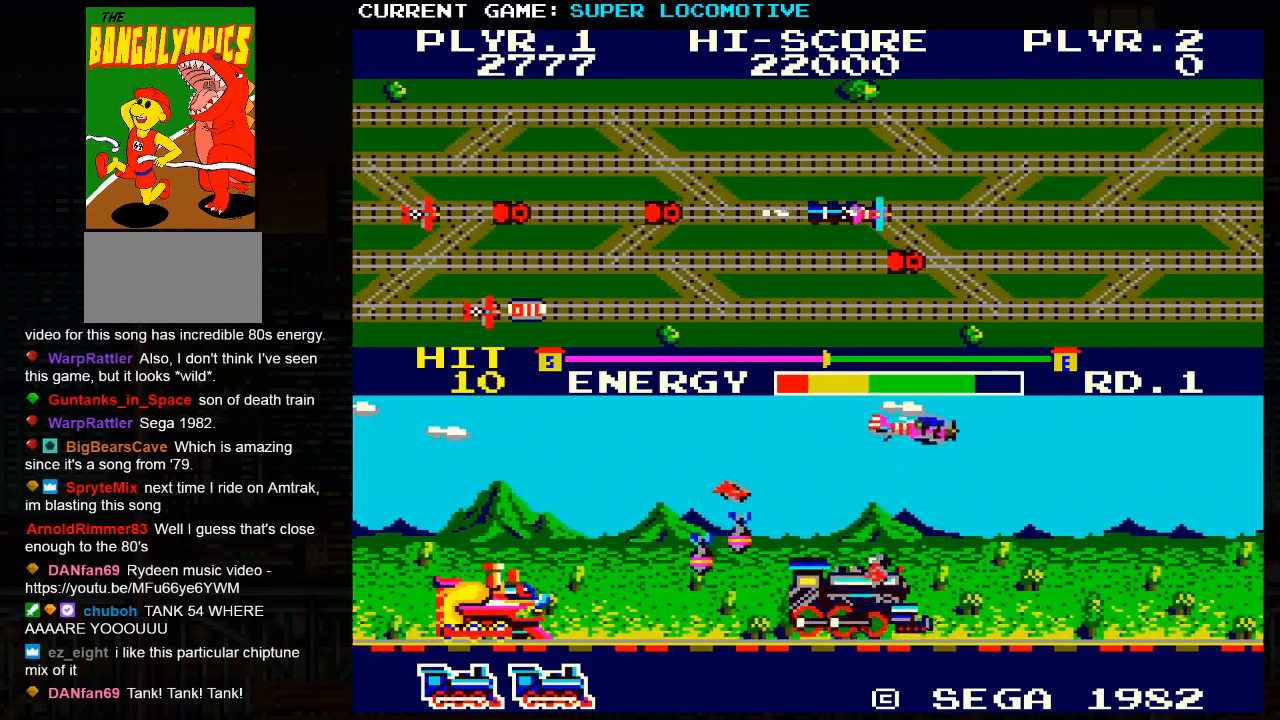
{"buttons": ["SQUARE"], "left_stick": "right", "events": [[83, "SQUARE", "up"], [117, "left_stick", "right"], [383, "SQUARE", "down"]]}
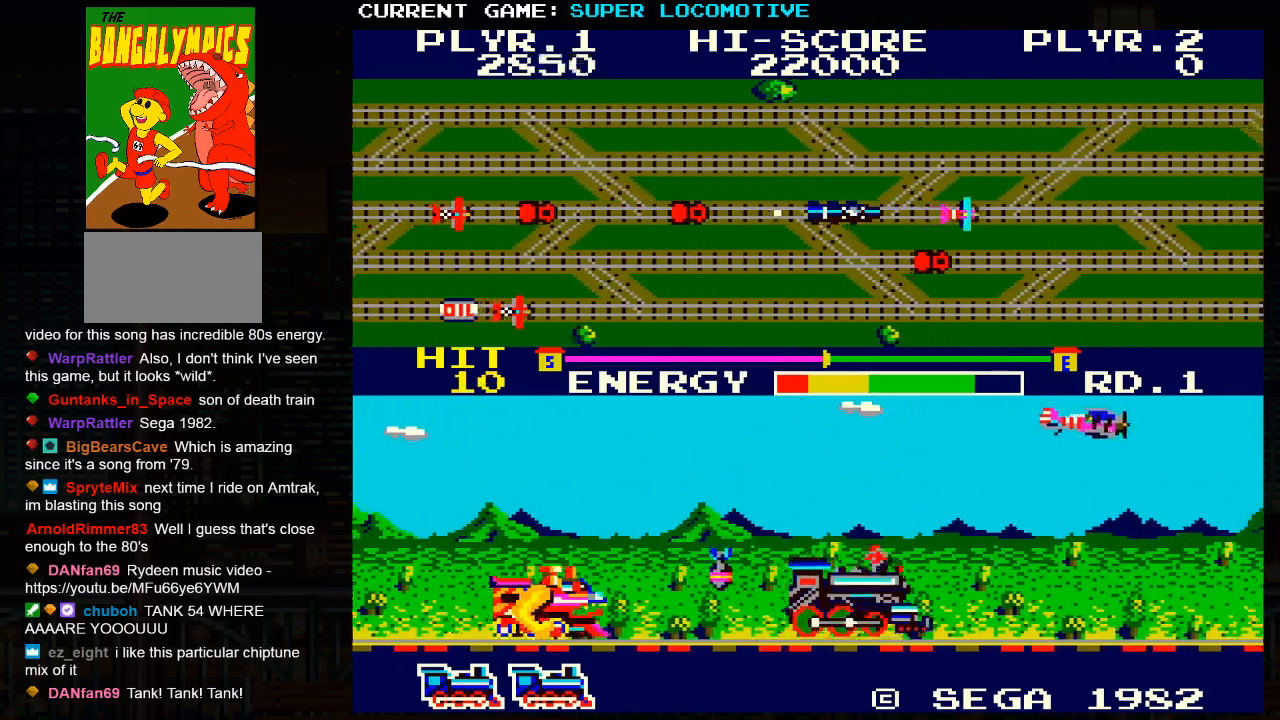
{"buttons": [], "left_stick": "right", "events": [[17, "SQUARE", "up"], [367, "SQUARE", "down"], [483, "SQUARE", "up"]]}
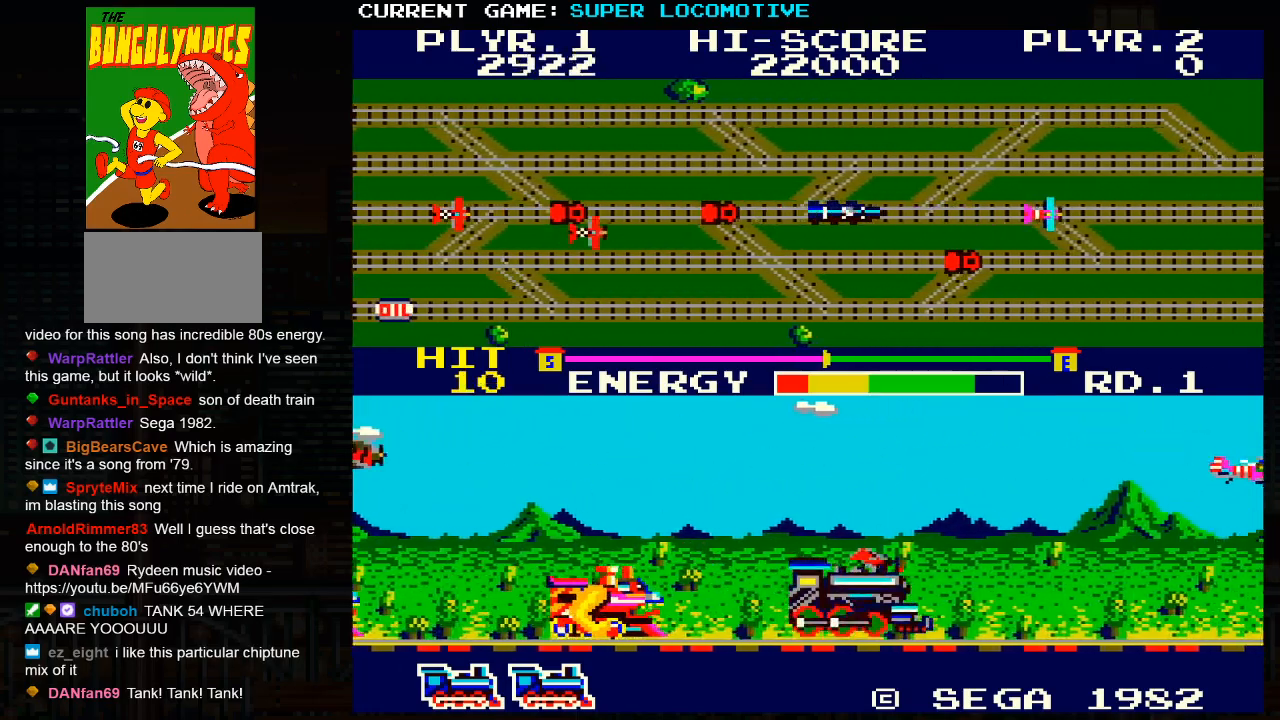
{"buttons": [], "left_stick": "right", "events": [[367, "SQUARE", "down"], [433, "SQUARE", "up"]]}